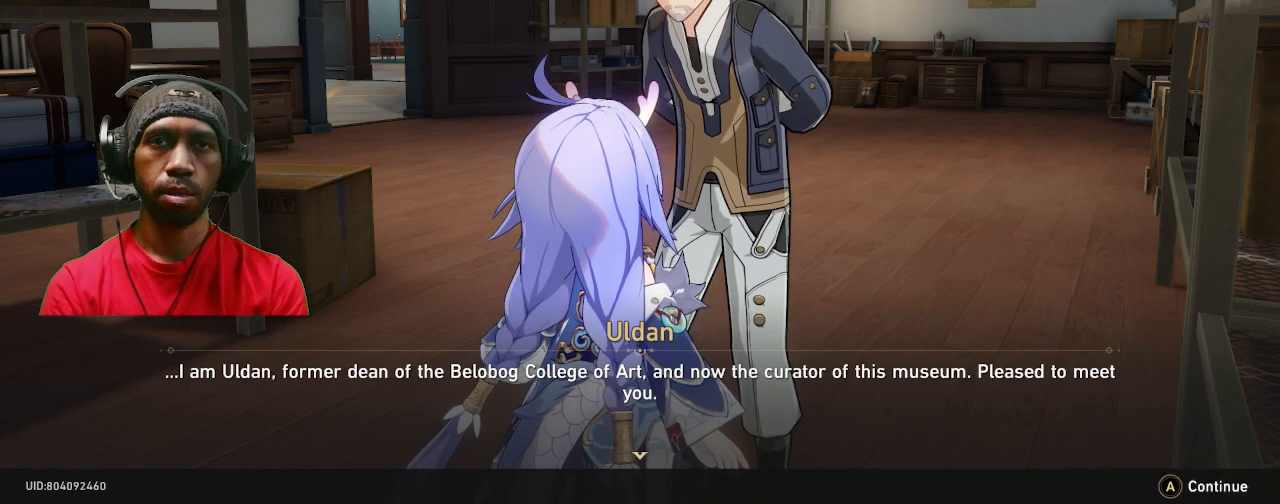
Gameplay with a controller (PlayStation layout); each line is a JSON object with the inputs held at the frame after it. "events" lists button and stick changes between this image and that frame as [ms after this image, input, new state], when the widget could be followed in between. Not read: R3.
{"buttons": ["R2"], "left_stick": "center", "right_stick": "center", "events": []}
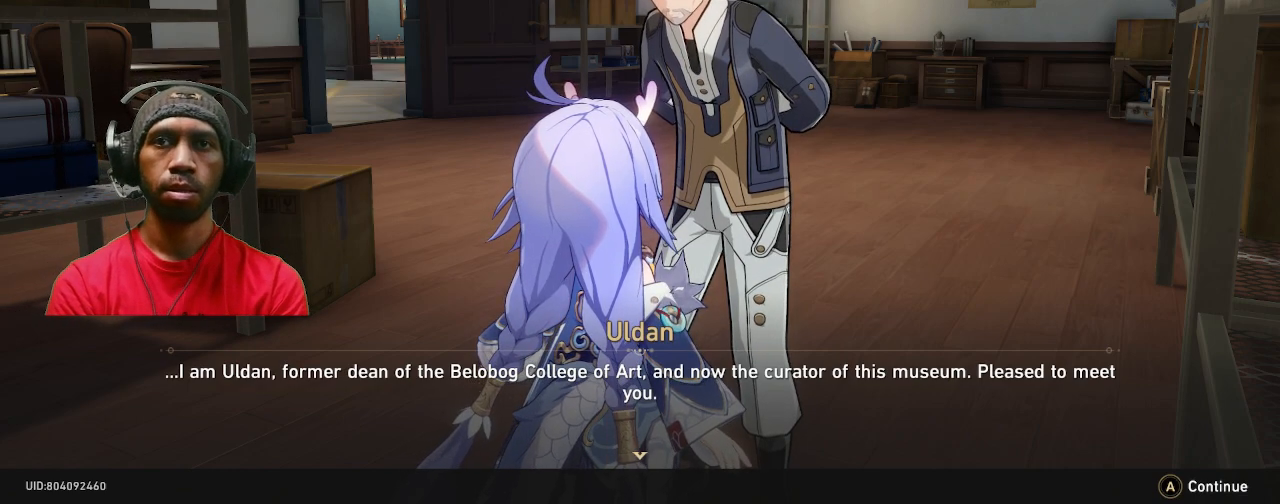
{"buttons": ["R2"], "left_stick": "center", "right_stick": "center", "events": [[100, "CROSS", "down"], [183, "CROSS", "up"]]}
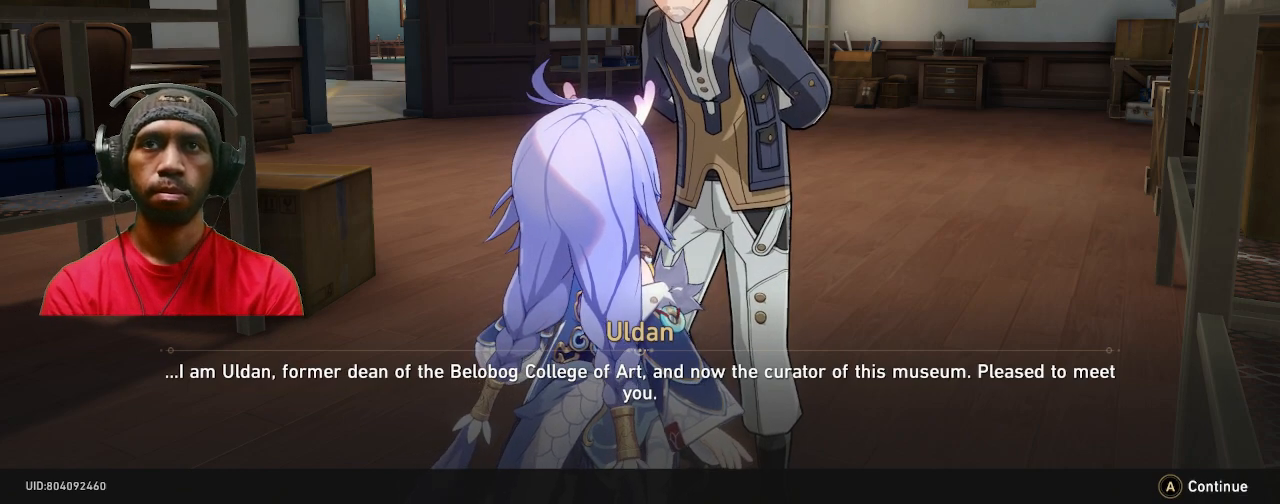
{"buttons": ["R2"], "left_stick": "center", "right_stick": "center", "events": []}
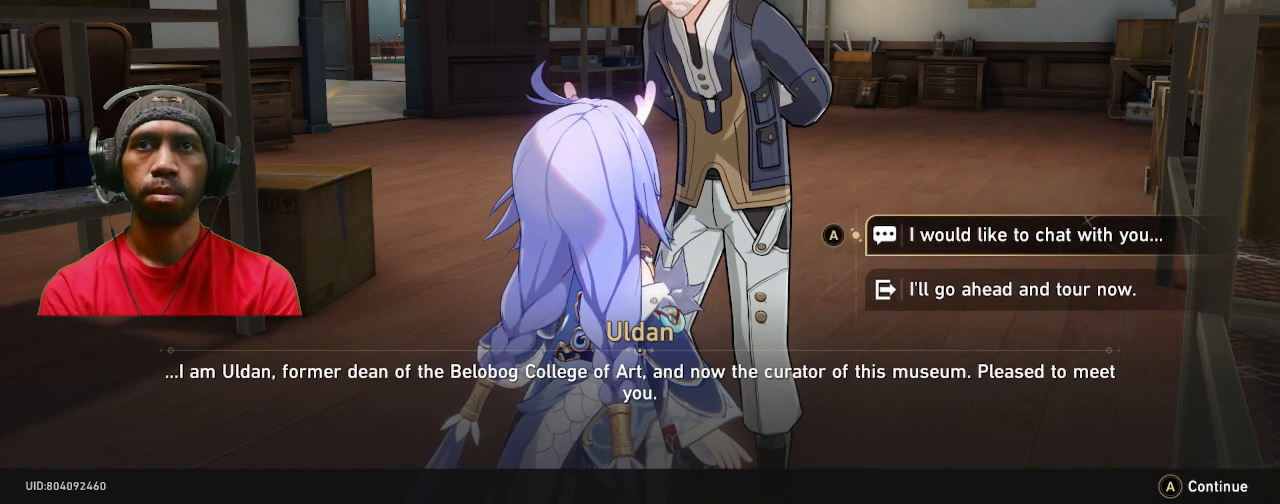
{"buttons": ["R2"], "left_stick": "center", "right_stick": "center", "events": []}
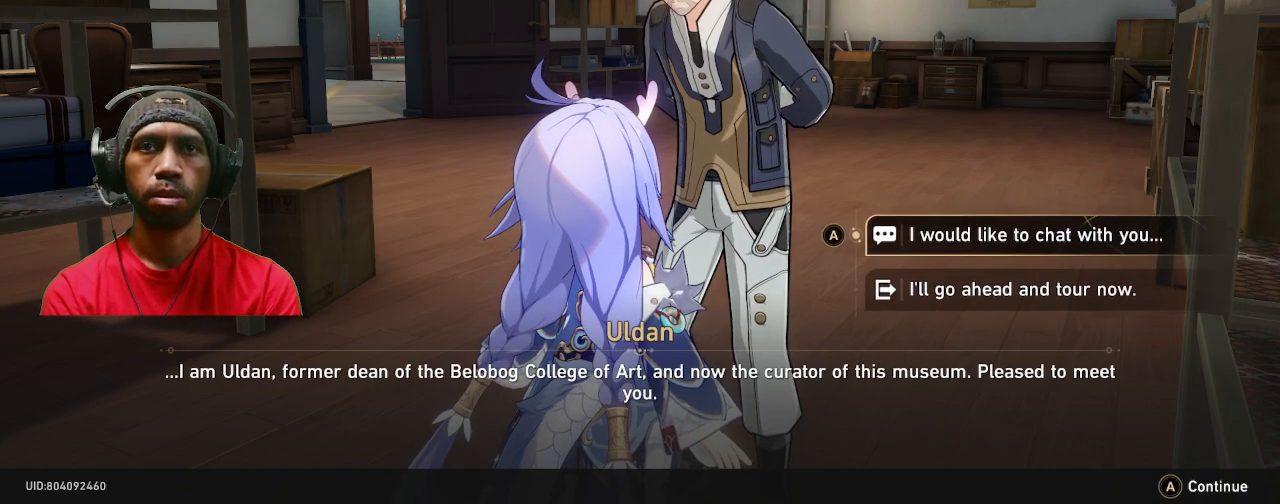
{"buttons": ["CROSS", "R2"], "left_stick": "center", "right_stick": "center", "events": [[417, "CROSS", "down"]]}
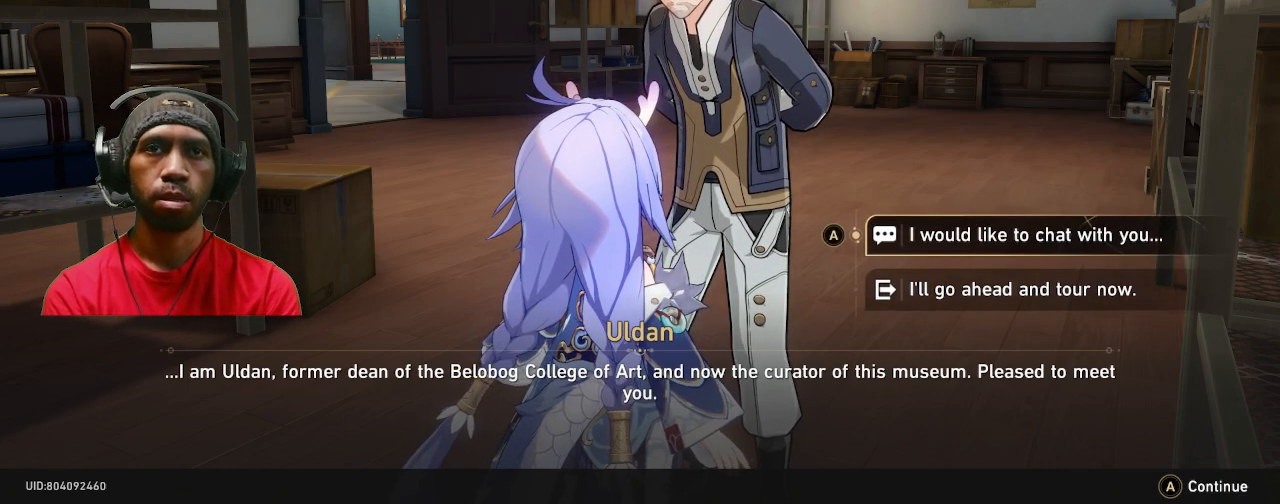
{"buttons": ["R2"], "left_stick": "center", "right_stick": "center", "events": [[50, "CROSS", "up"]]}
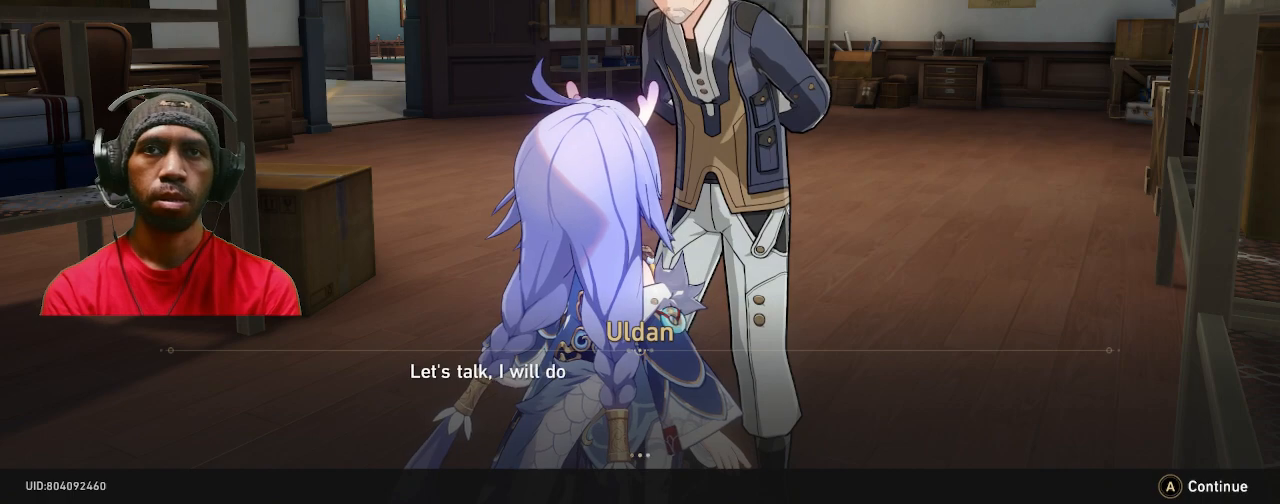
{"buttons": ["R2"], "left_stick": "center", "right_stick": "center", "events": [[317, "CROSS", "down"], [450, "CROSS", "up"]]}
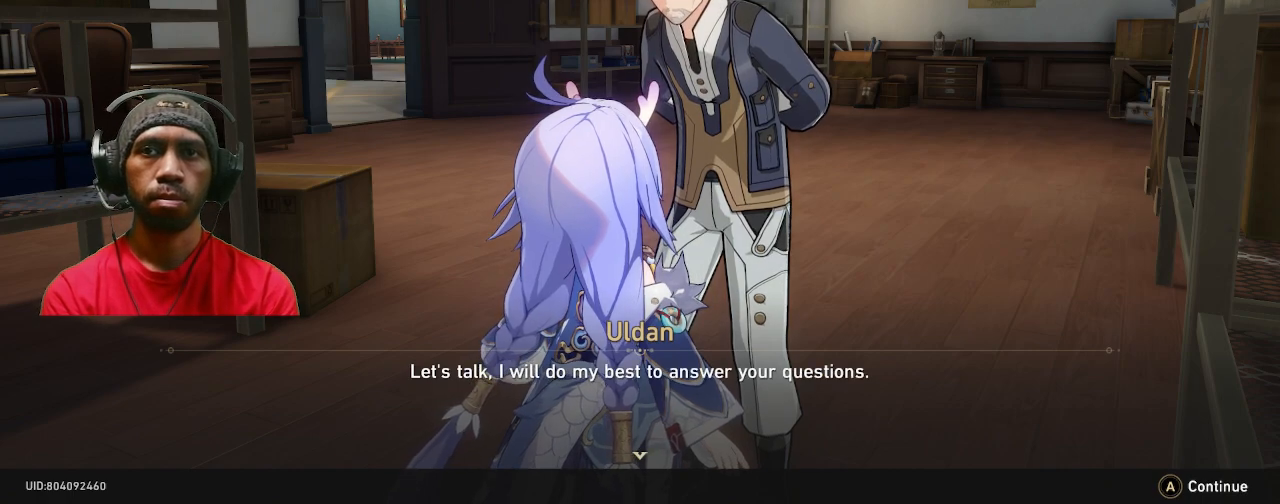
{"buttons": ["CROSS", "R2"], "left_stick": "center", "right_stick": "center", "events": [[417, "CROSS", "down"]]}
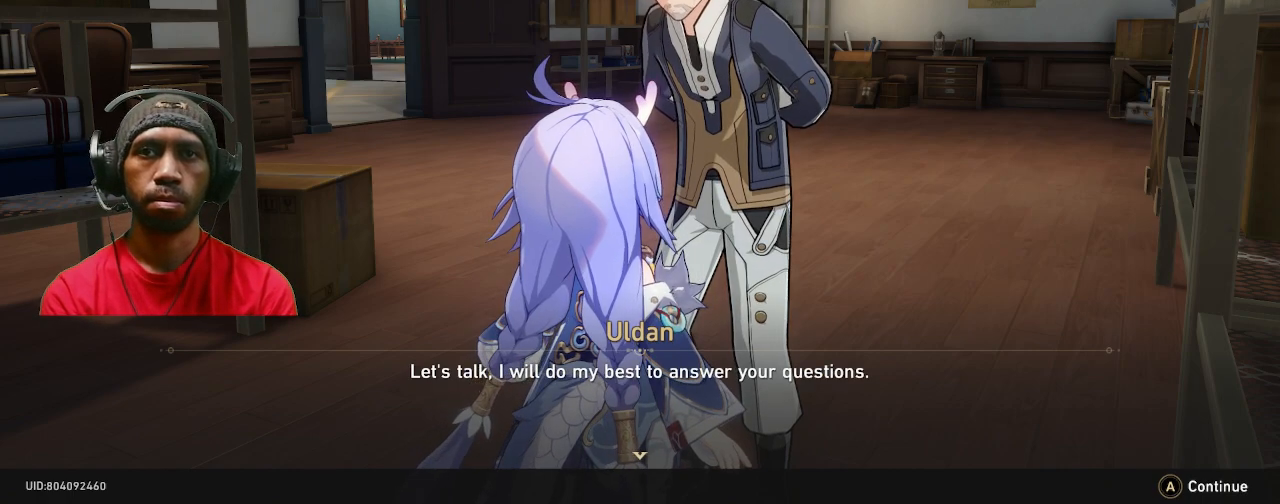
{"buttons": ["R2"], "left_stick": "center", "right_stick": "center", "events": [[17, "CROSS", "up"]]}
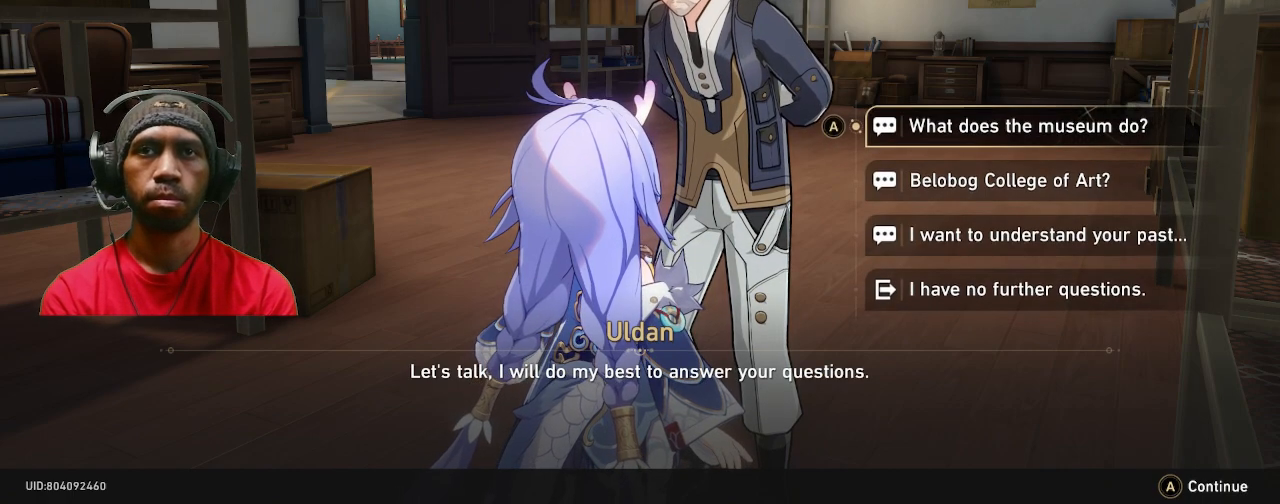
{"buttons": ["R2"], "left_stick": "center", "right_stick": "center", "events": []}
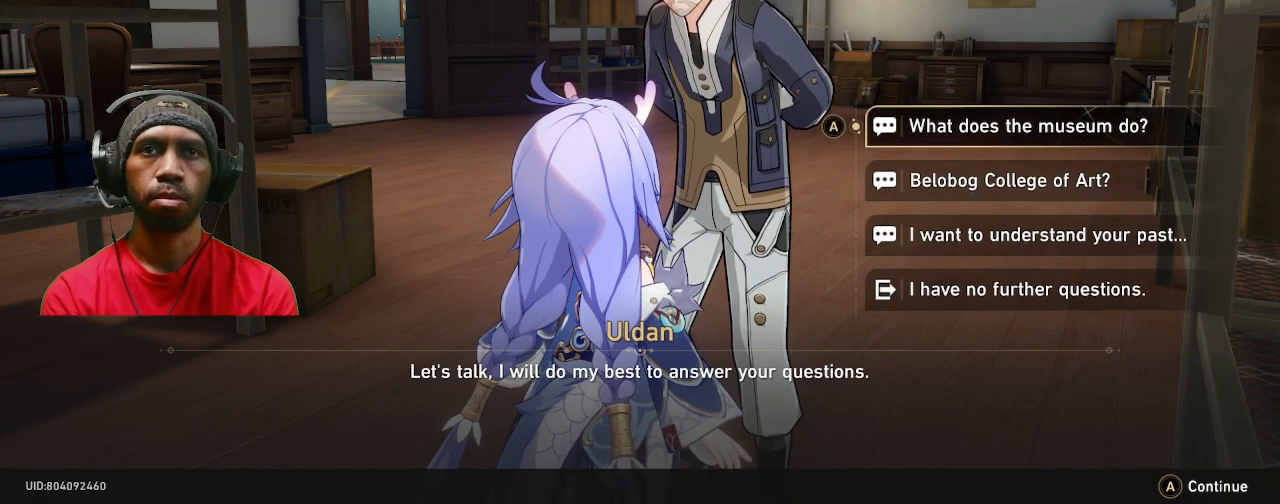
{"buttons": ["R2"], "left_stick": "center", "right_stick": "center", "events": [[300, "CROSS", "down"], [450, "CROSS", "up"]]}
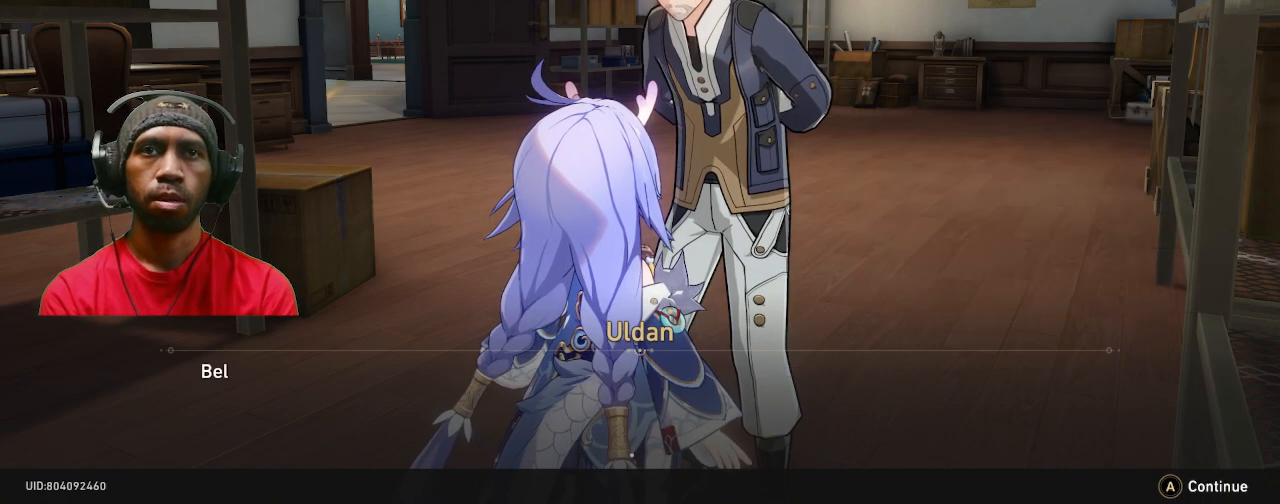
{"buttons": ["R2"], "left_stick": "center", "right_stick": "center", "events": []}
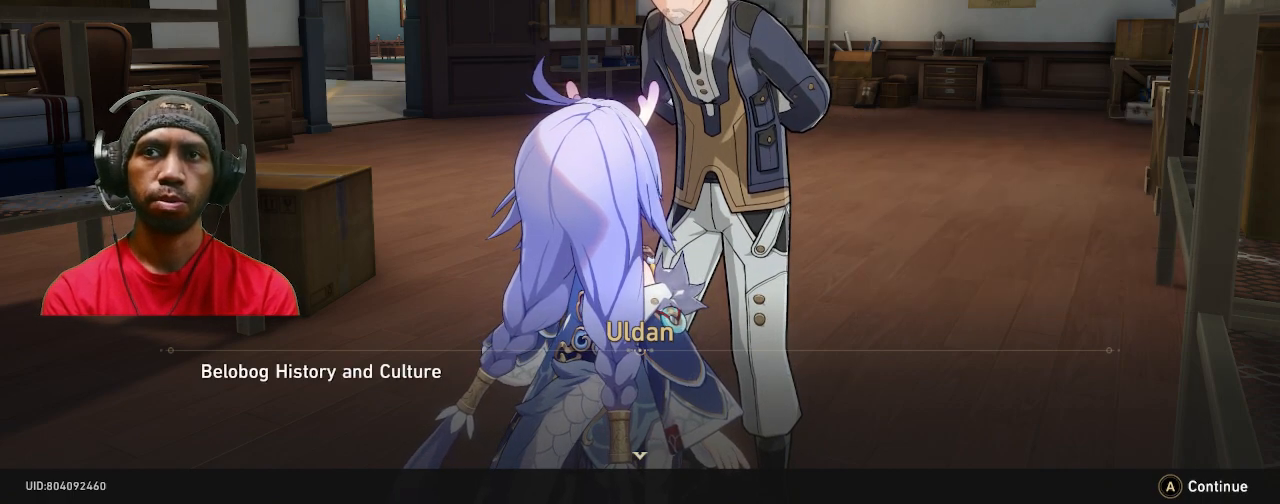
{"buttons": ["R2"], "left_stick": "center", "right_stick": "center", "events": []}
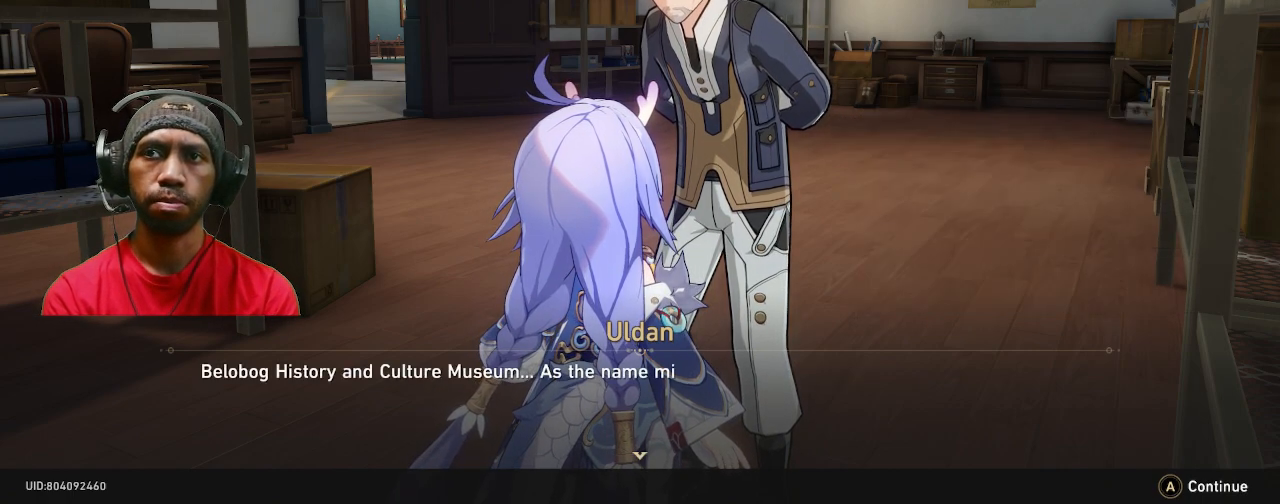
{"buttons": ["R2"], "left_stick": "center", "right_stick": "center", "events": []}
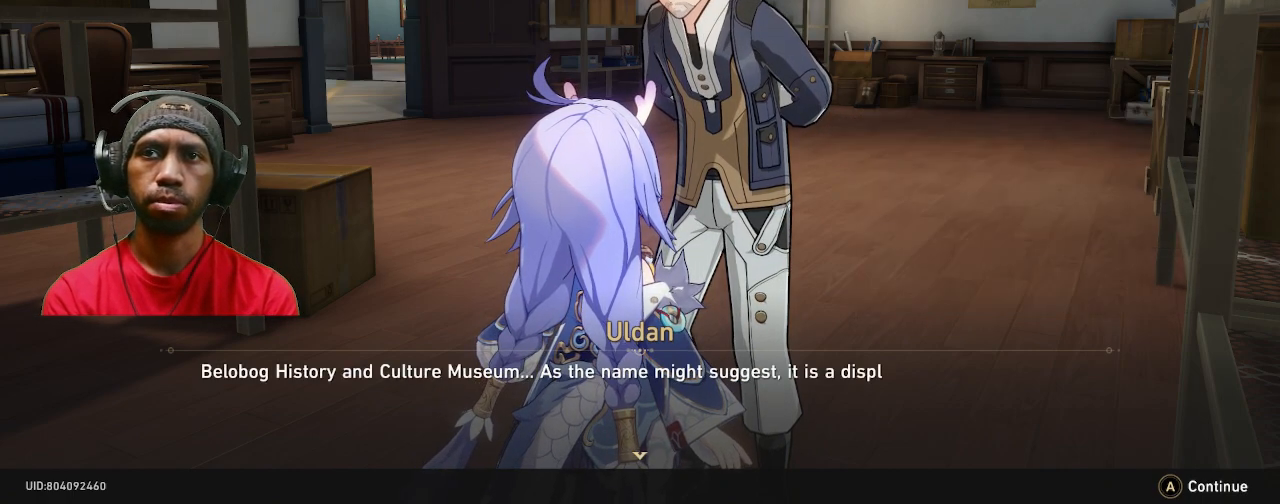
{"buttons": ["R2"], "left_stick": "center", "right_stick": "center", "events": []}
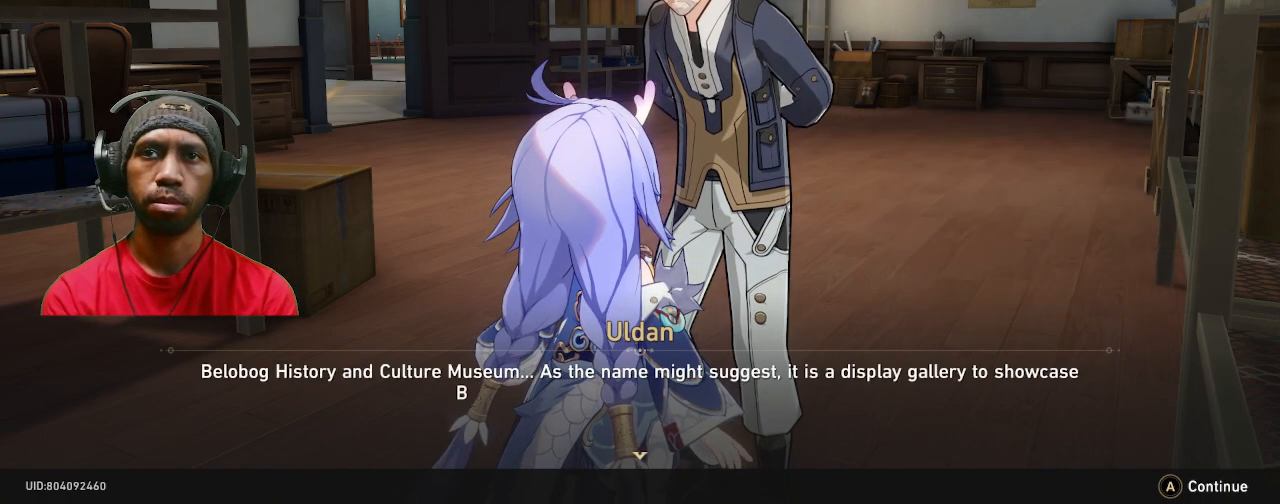
{"buttons": ["R2"], "left_stick": "center", "right_stick": "center", "events": []}
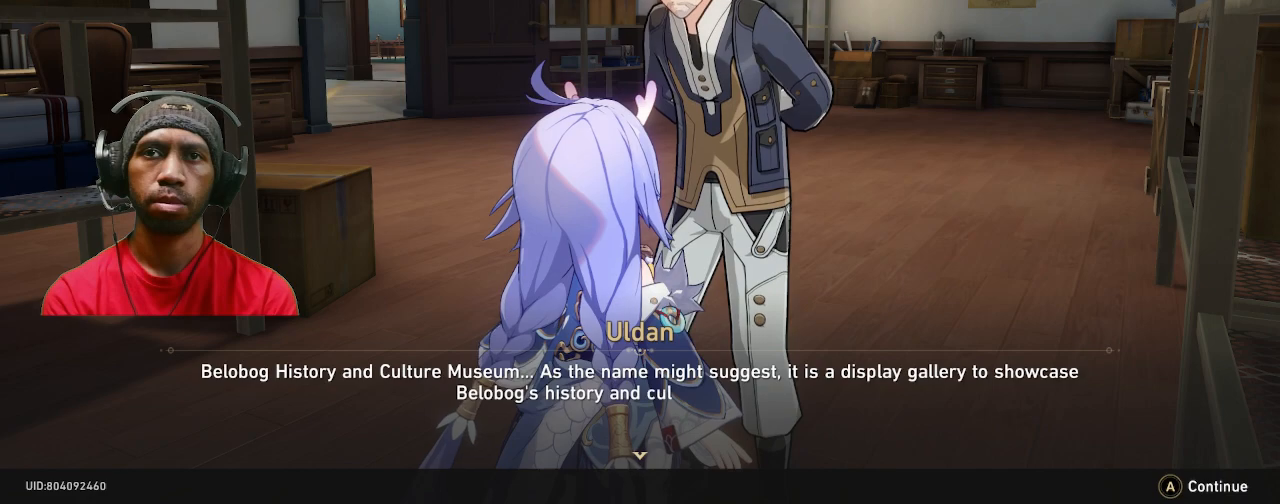
{"buttons": ["R2"], "left_stick": "center", "right_stick": "center", "events": []}
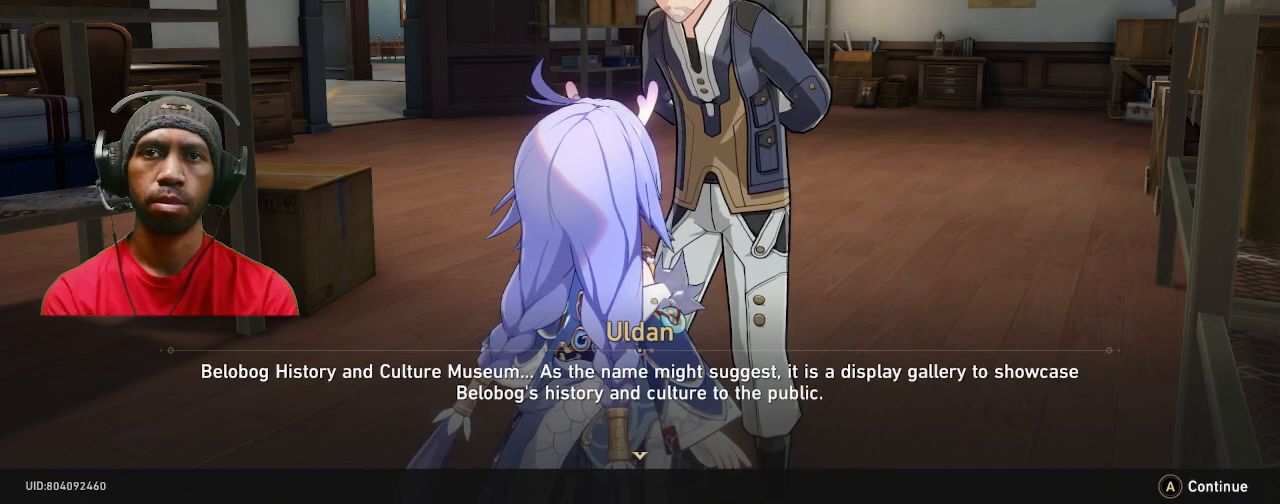
{"buttons": ["R2"], "left_stick": "center", "right_stick": "center", "events": []}
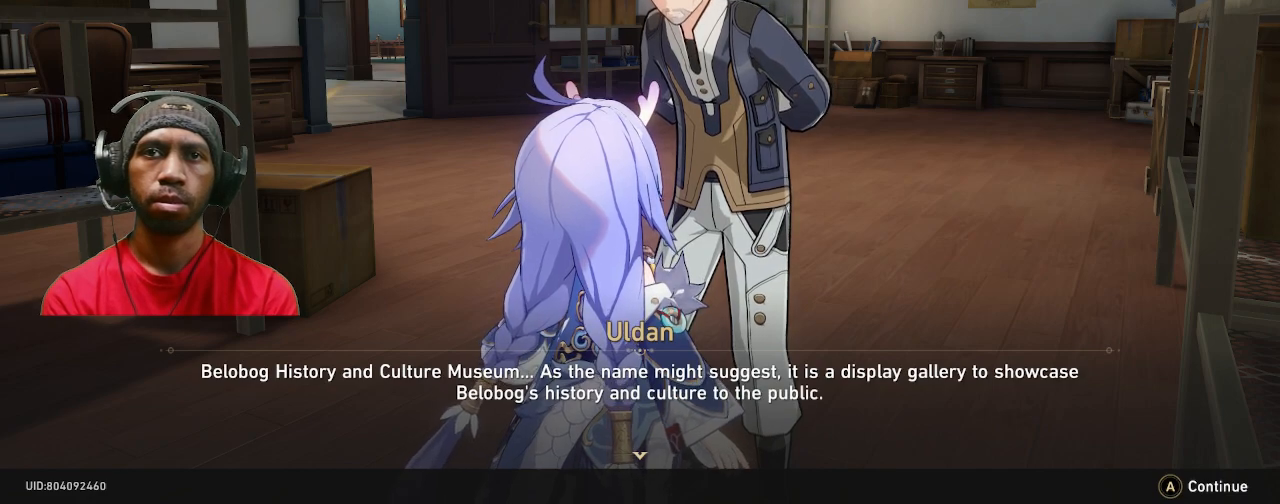
{"buttons": ["R2"], "left_stick": "center", "right_stick": "center", "events": []}
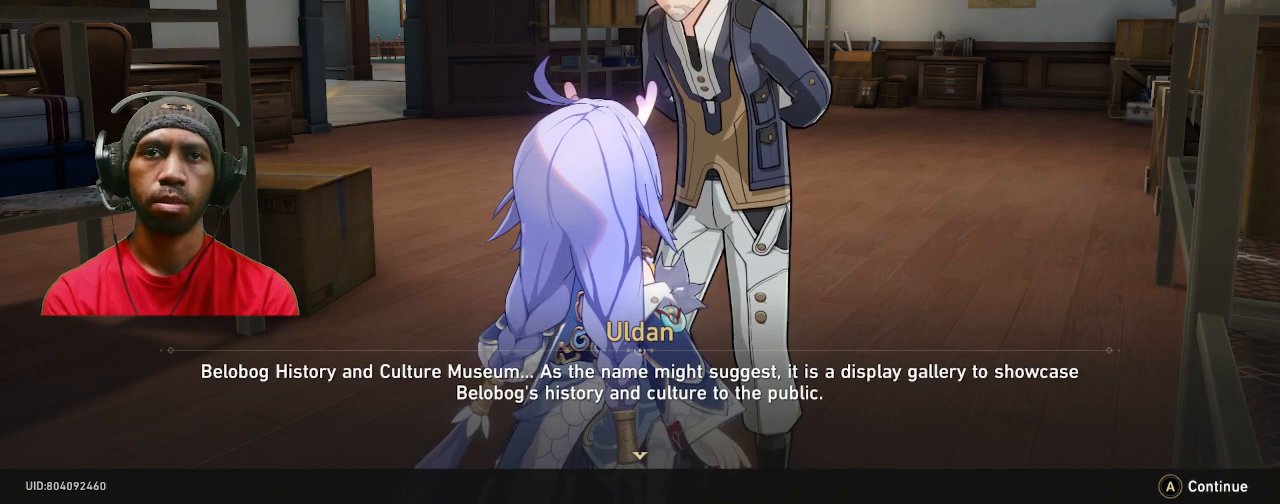
{"buttons": ["R2"], "left_stick": "center", "right_stick": "center", "events": []}
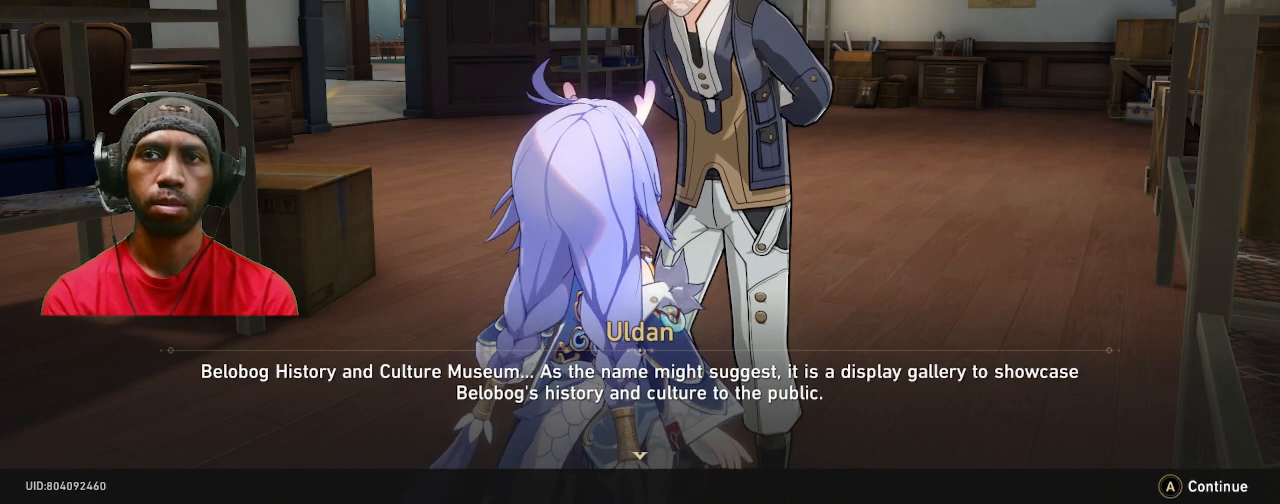
{"buttons": ["R2"], "left_stick": "center", "right_stick": "center", "events": []}
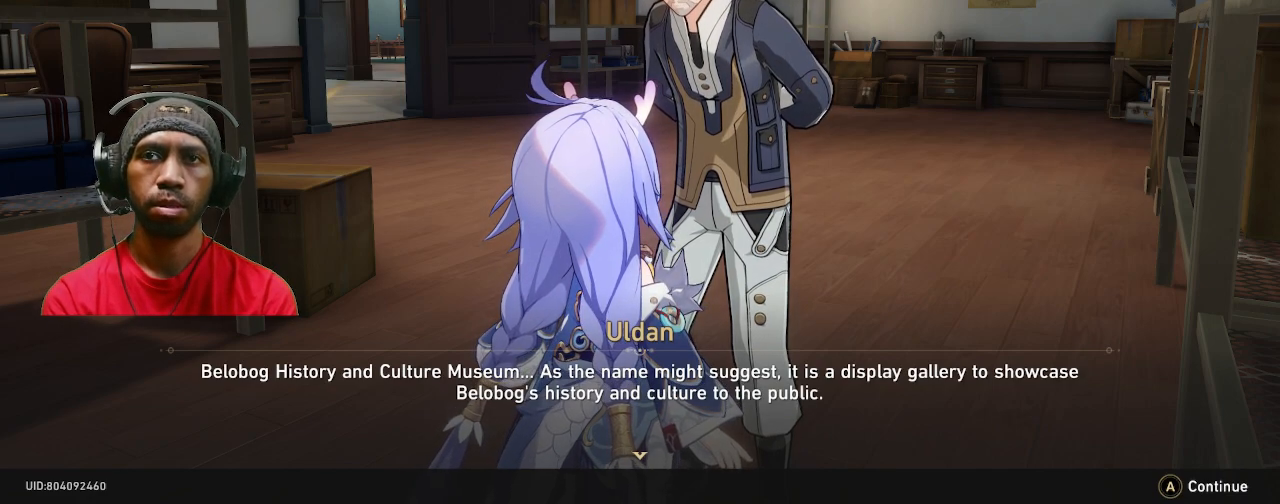
{"buttons": ["R2"], "left_stick": "center", "right_stick": "center", "events": []}
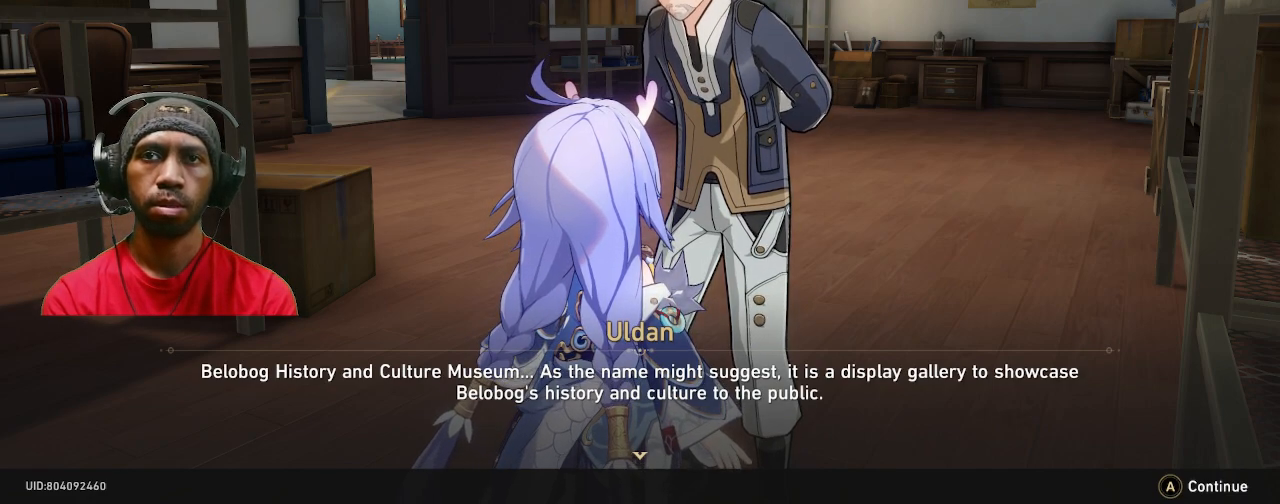
{"buttons": ["R2"], "left_stick": "center", "right_stick": "center", "events": [[50, "CROSS", "down"], [200, "CROSS", "up"]]}
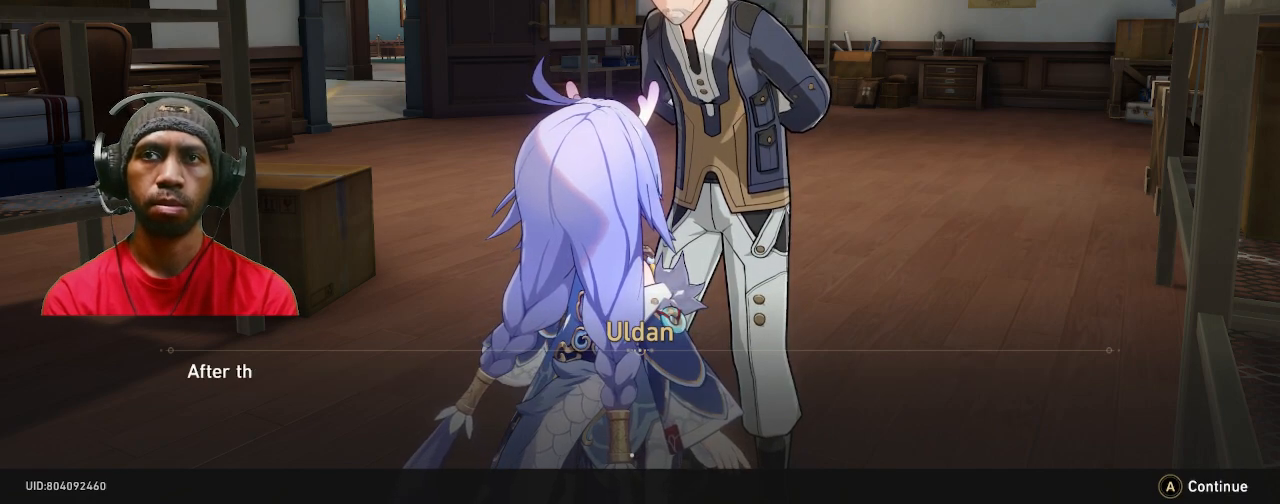
{"buttons": ["R2"], "left_stick": "center", "right_stick": "center", "events": []}
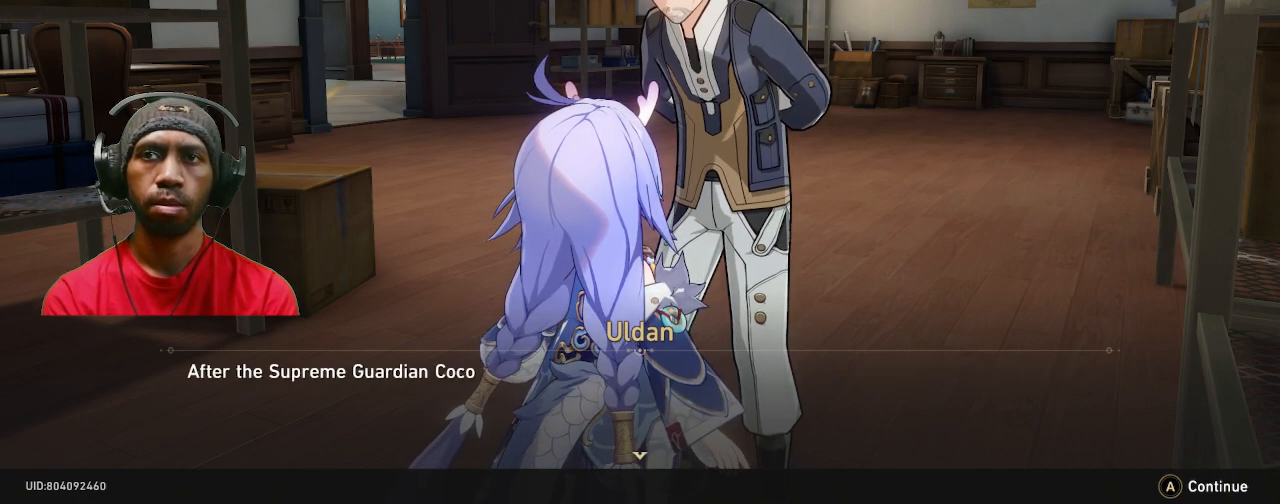
{"buttons": ["R2"], "left_stick": "center", "right_stick": "center", "events": []}
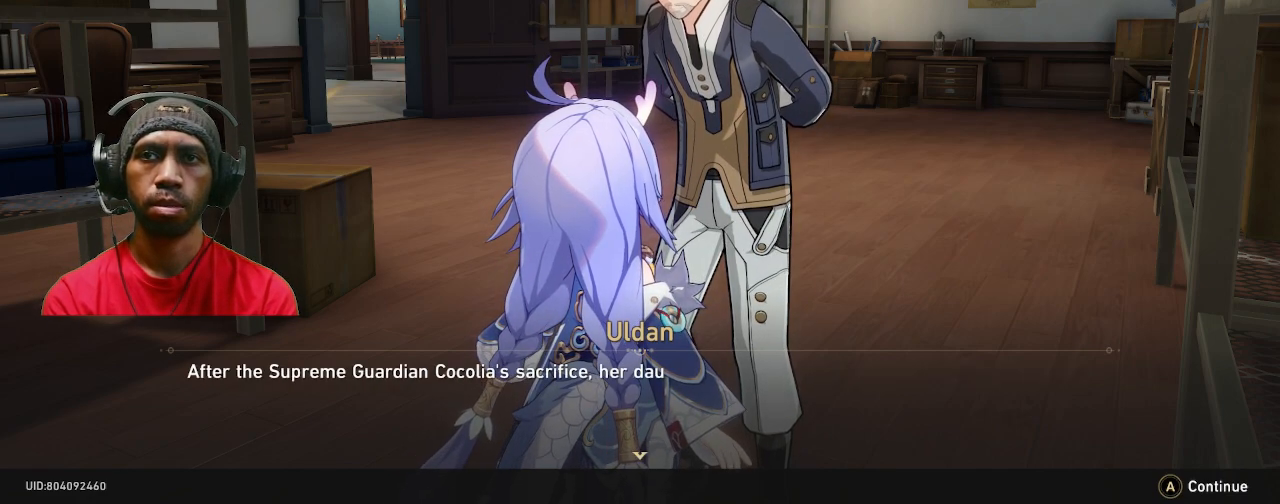
{"buttons": ["R2"], "left_stick": "center", "right_stick": "center", "events": []}
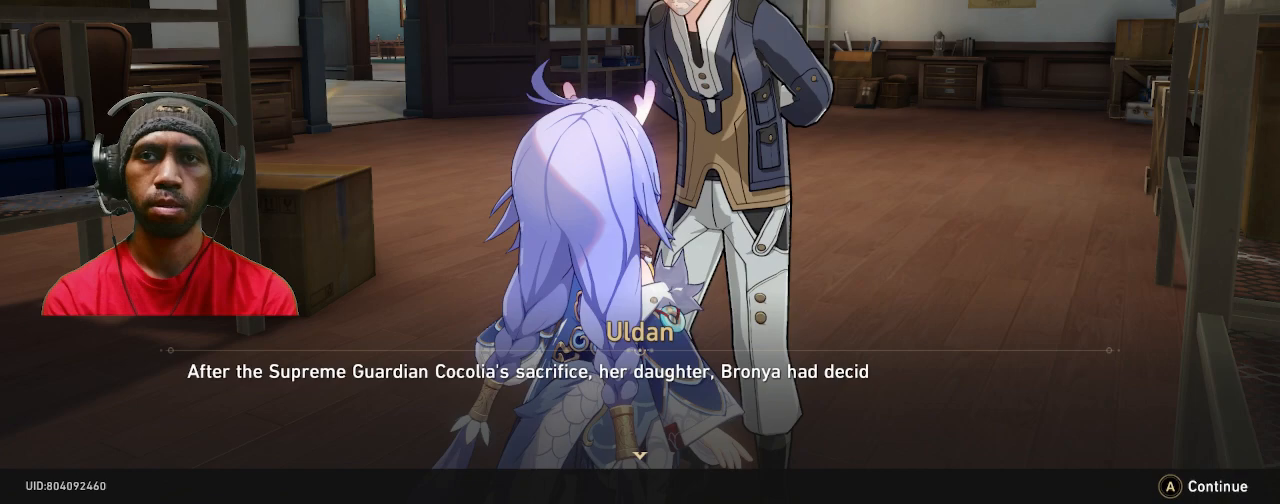
{"buttons": ["R2"], "left_stick": "center", "right_stick": "center", "events": []}
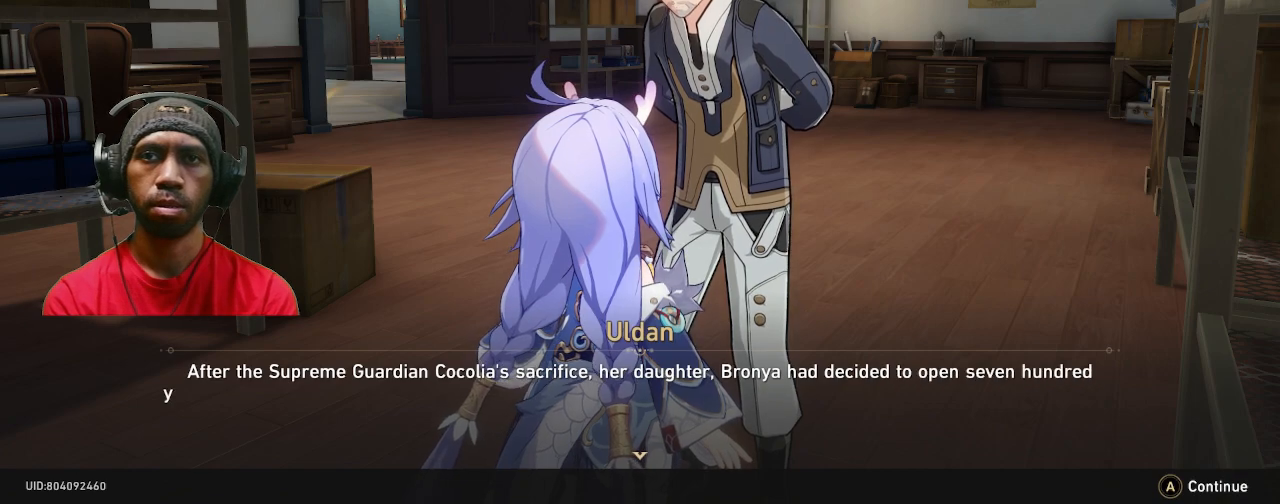
{"buttons": ["R2"], "left_stick": "center", "right_stick": "center", "events": []}
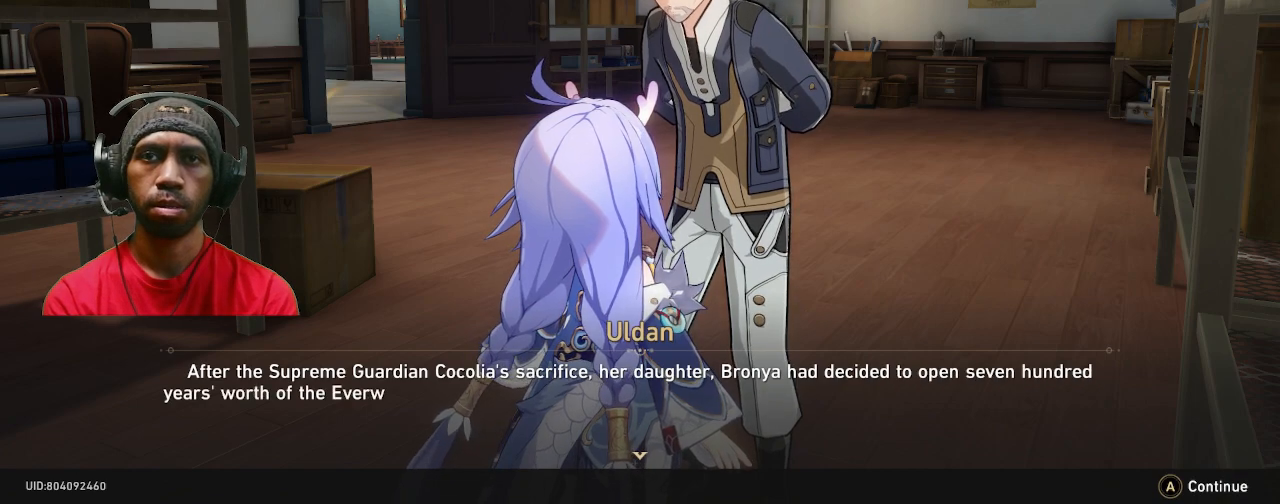
{"buttons": ["R2"], "left_stick": "center", "right_stick": "center", "events": []}
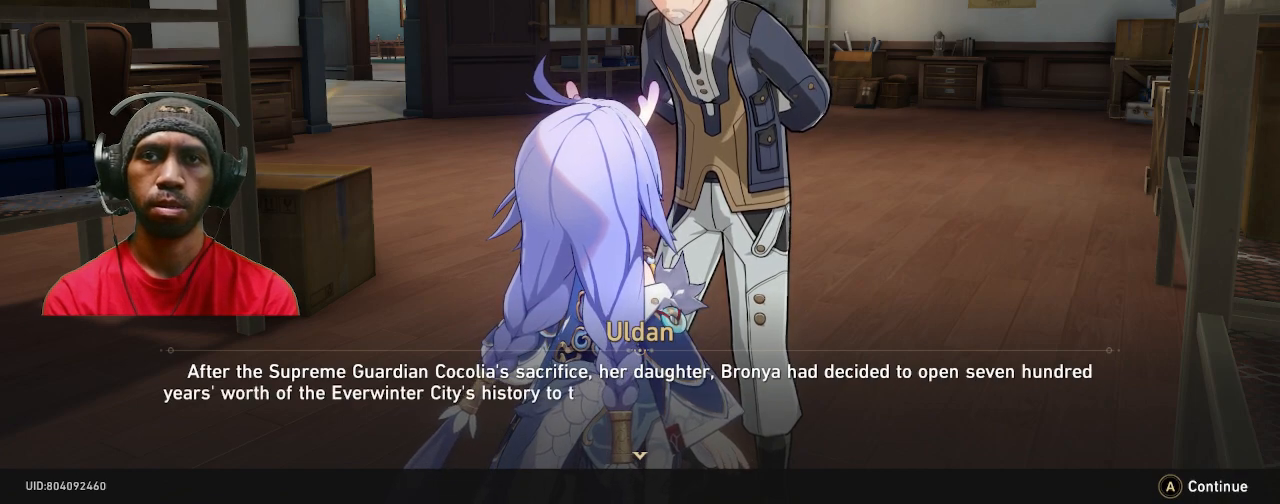
{"buttons": ["R2"], "left_stick": "center", "right_stick": "center", "events": []}